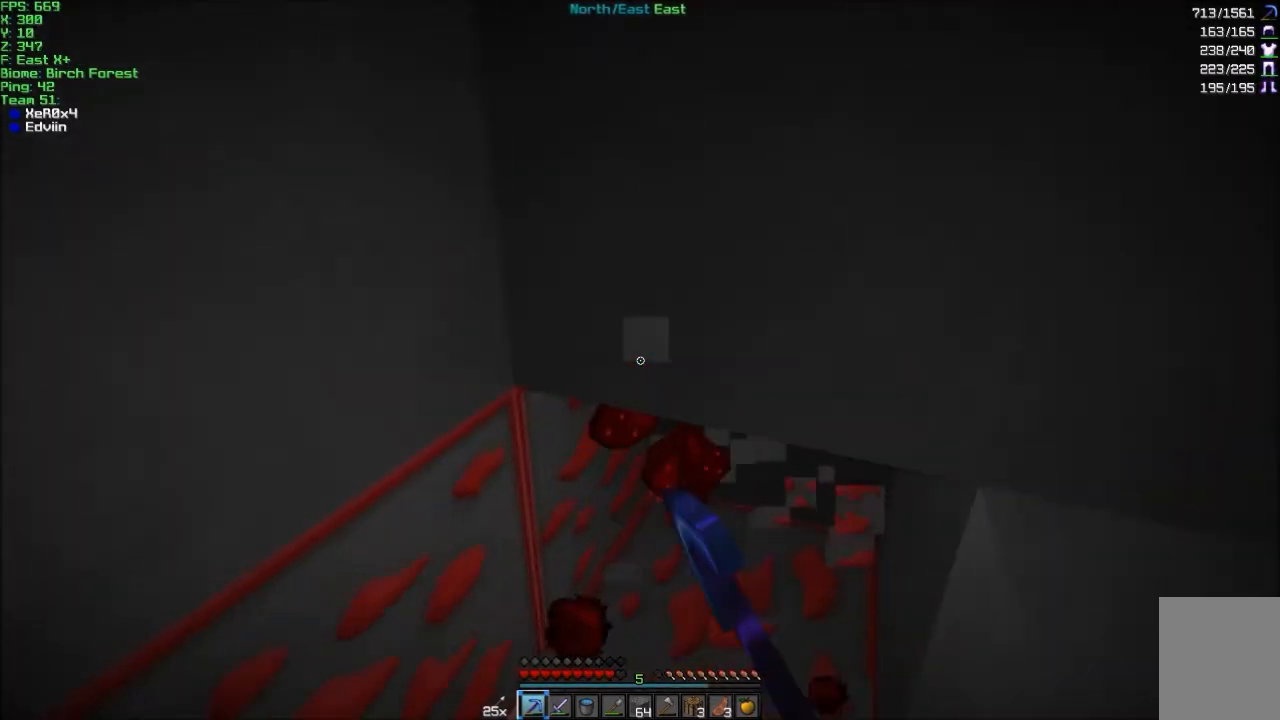
Gameplay with keyboard and mouse; each line is a JSON object with the keys and mouse buttons held at the frame after it. "events" lists presses ("down") and releases ("up") of "a", "d", "s", "w", "mouse_left" and "mouse_right" between this image and that frame as [ms after this image, input, new state], when the widget could be followed in between. "mouse_left", "mouse_right" = the "left", "right" buttons of the "mouse" list. No other keys are recorded. Fast repeated clicks can show as one long hold. Mouse movement is not recorded.
{"keys": [], "mouse": ["left"], "events": [[33, "d", "up"], [33, "w", "up"], [267, "d", "down"], [367, "d", "up"]]}
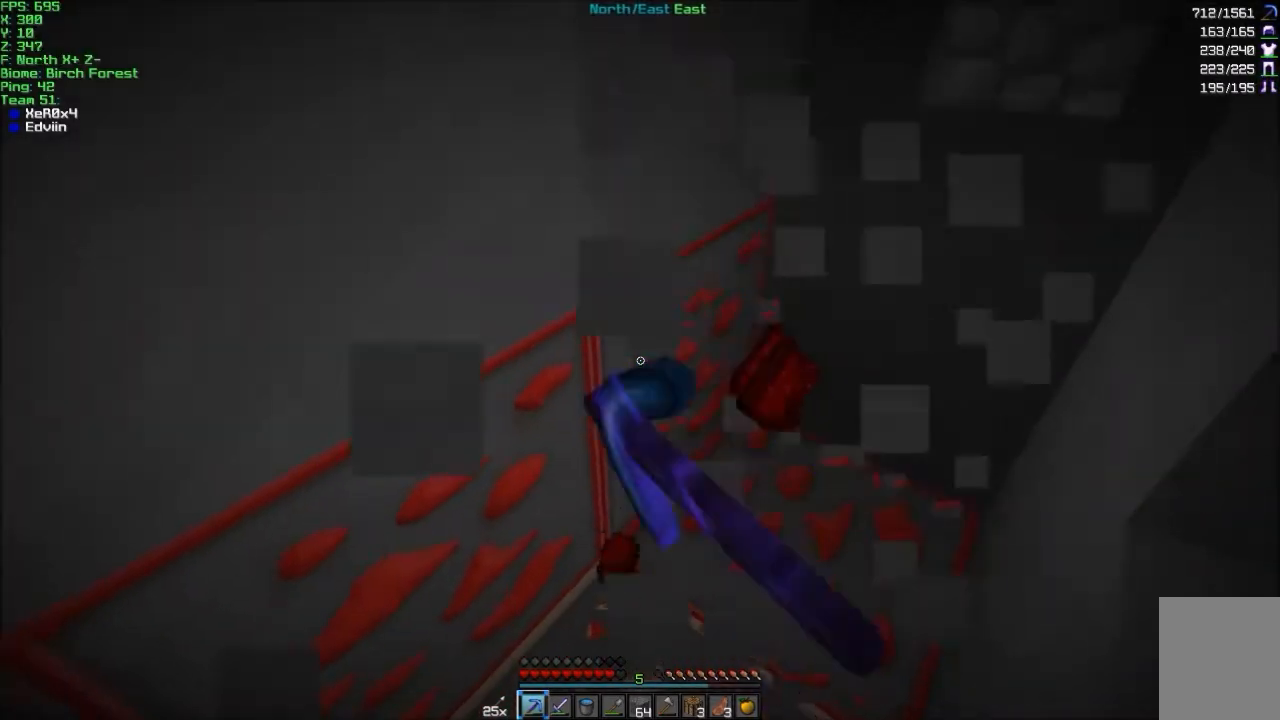
{"keys": [], "mouse": ["left"], "events": []}
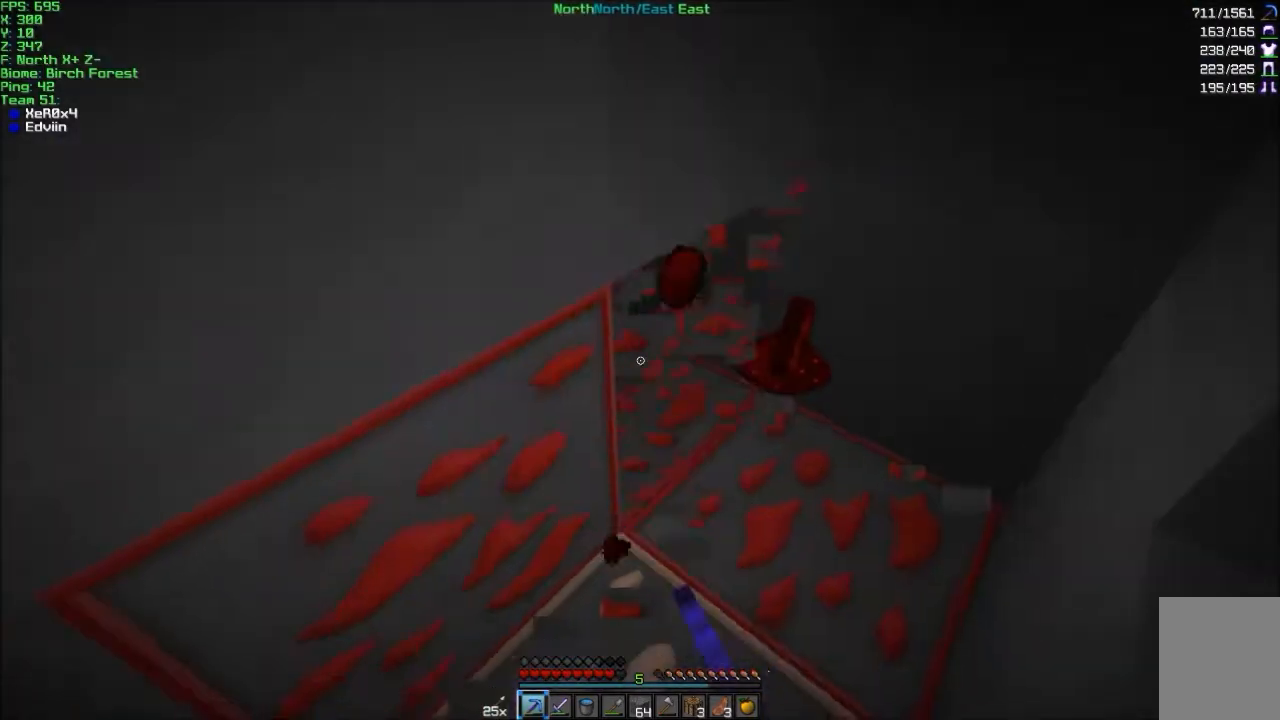
{"keys": [], "mouse": ["left"], "events": [[66, "d", "down"], [200, "d", "up"]]}
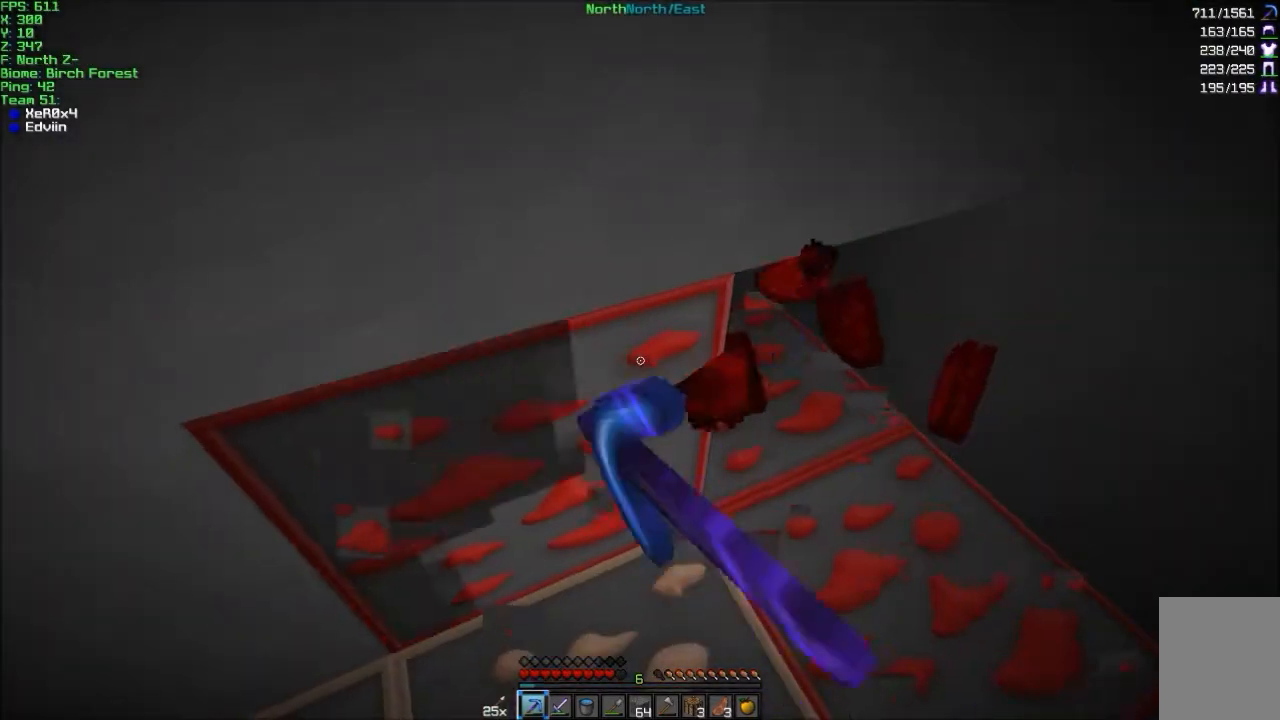
{"keys": [], "mouse": ["left"], "events": [[300, "d", "down"], [401, "d", "up"]]}
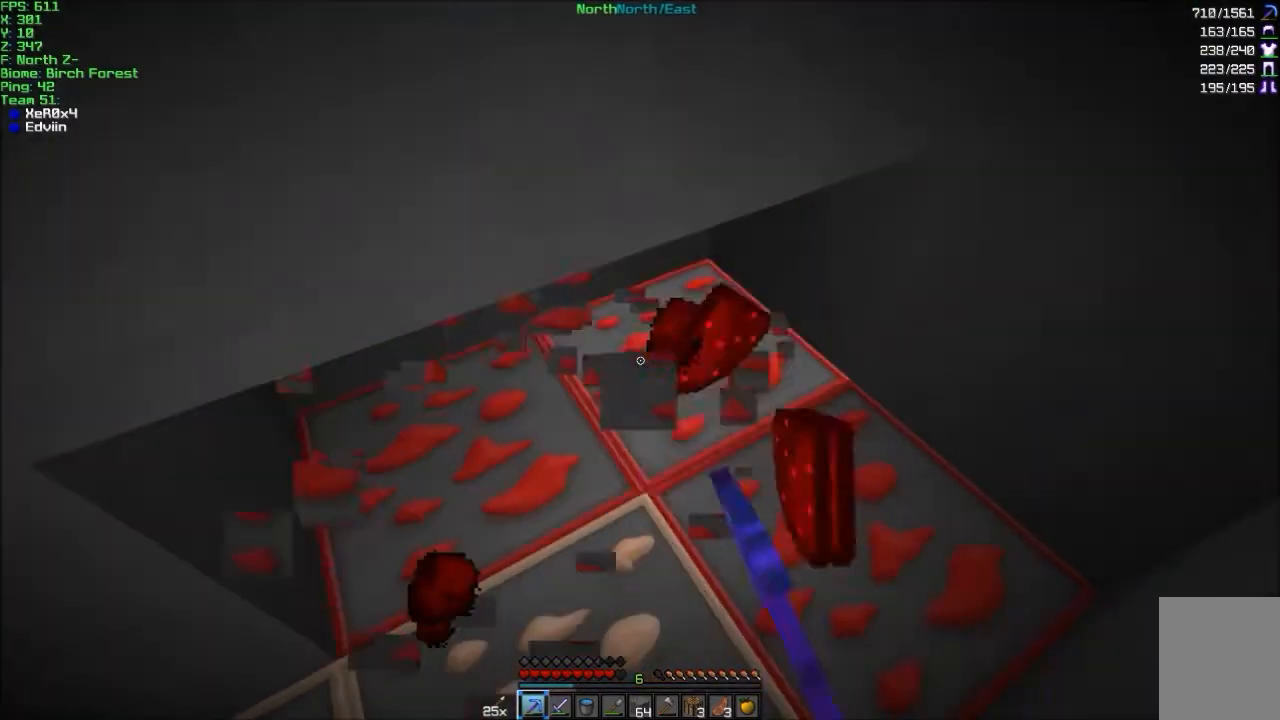
{"keys": ["a"], "mouse": ["left"], "events": [[467, "a", "down"]]}
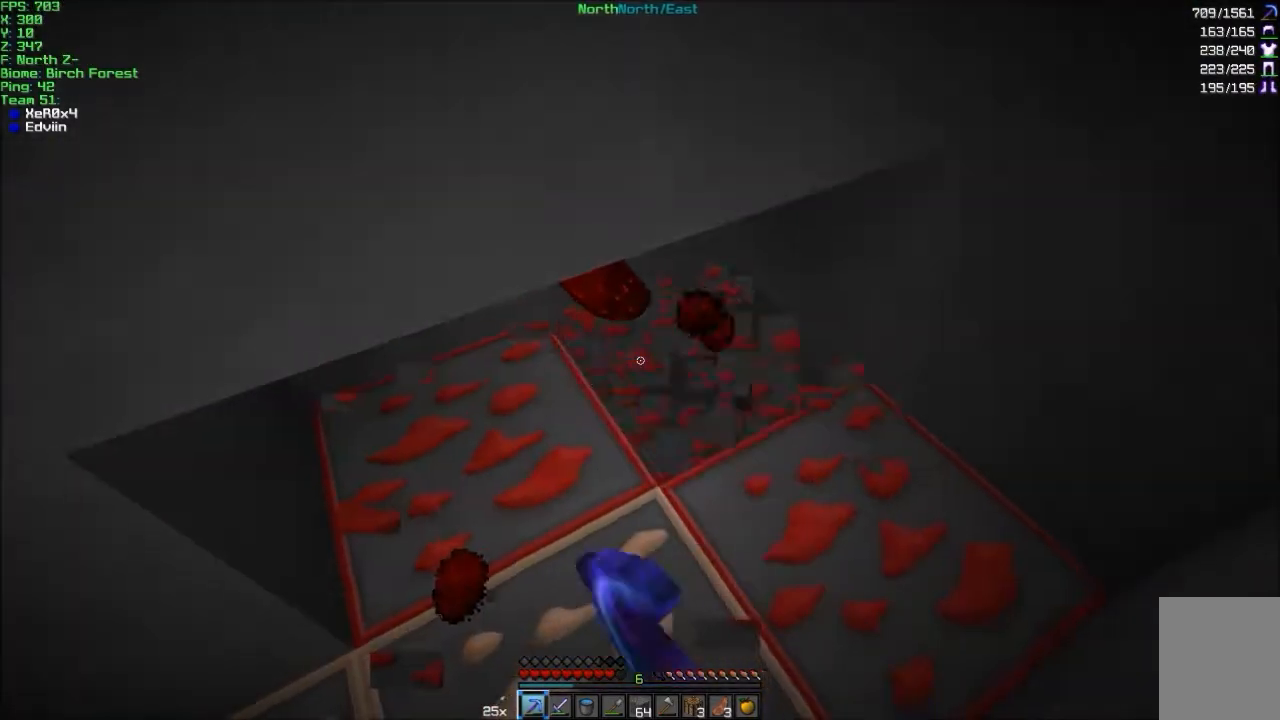
{"keys": [], "mouse": ["left"], "events": [[200, "s", "down"], [267, "a", "up"], [367, "s", "up"]]}
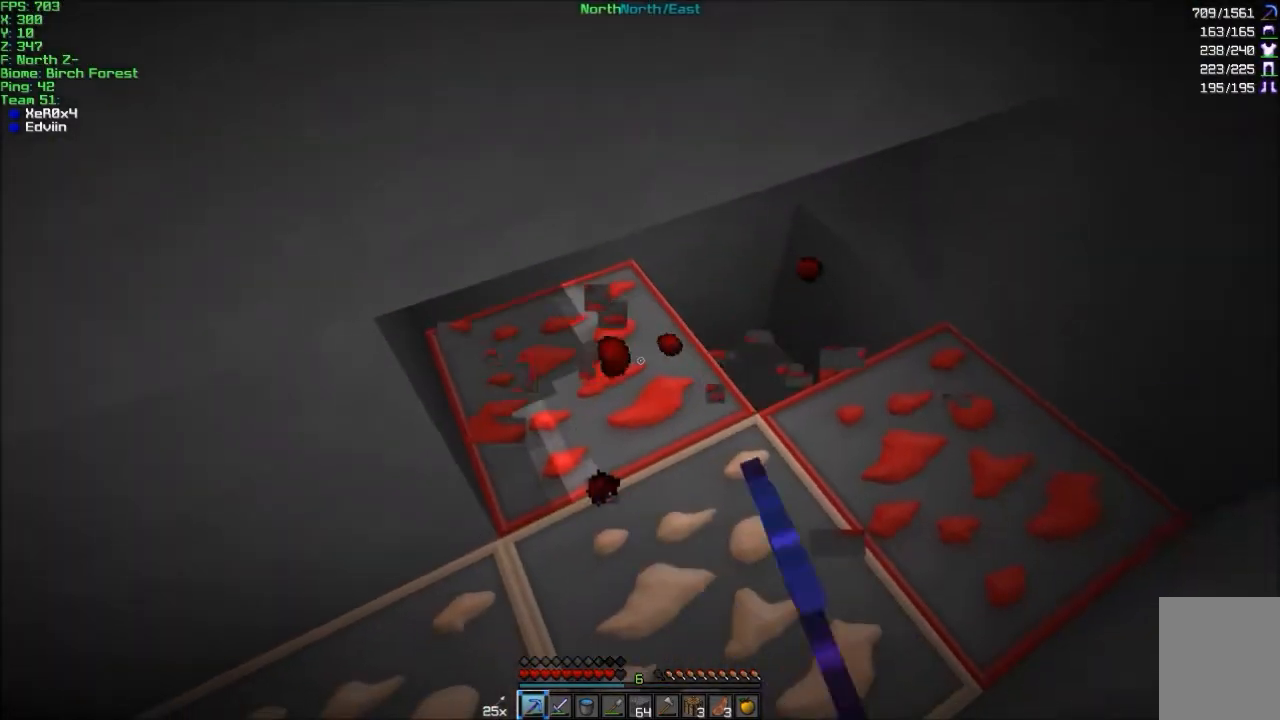
{"keys": [], "mouse": ["left"], "events": [[300, "d", "down"], [467, "d", "up"]]}
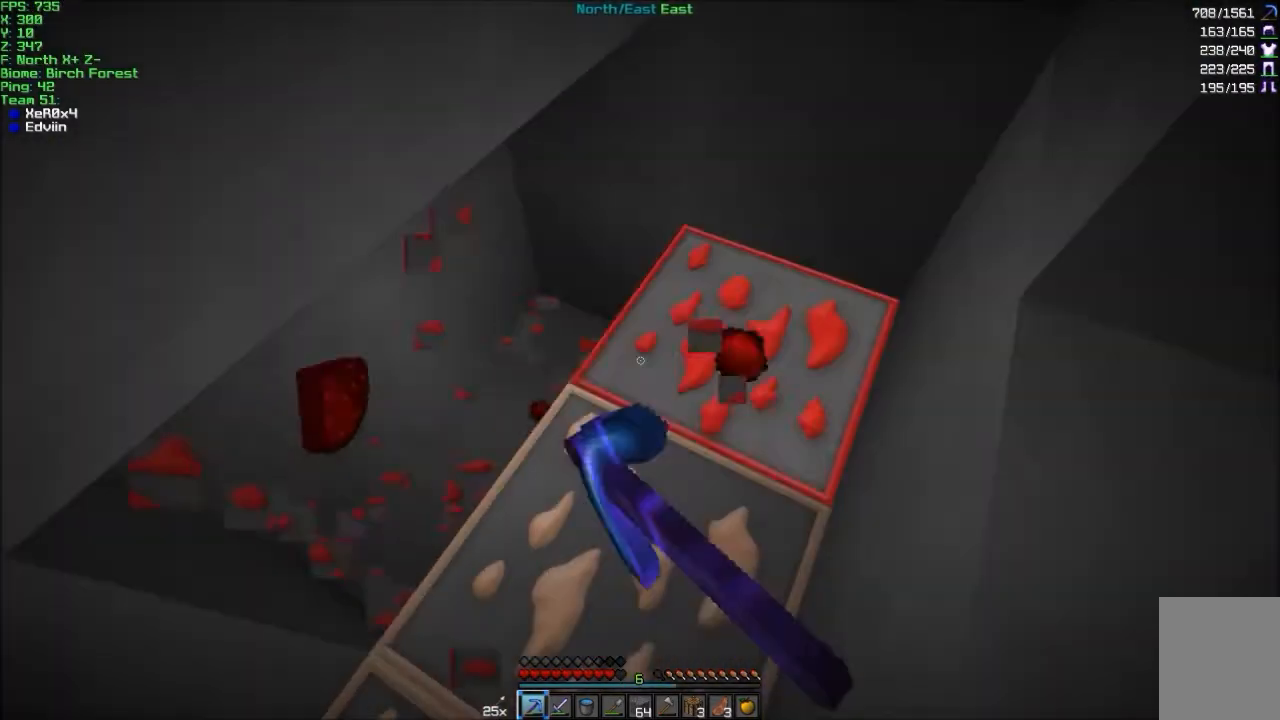
{"keys": ["d", "w"], "mouse": ["left"], "events": [[467, "w", "down"], [501, "d", "down"]]}
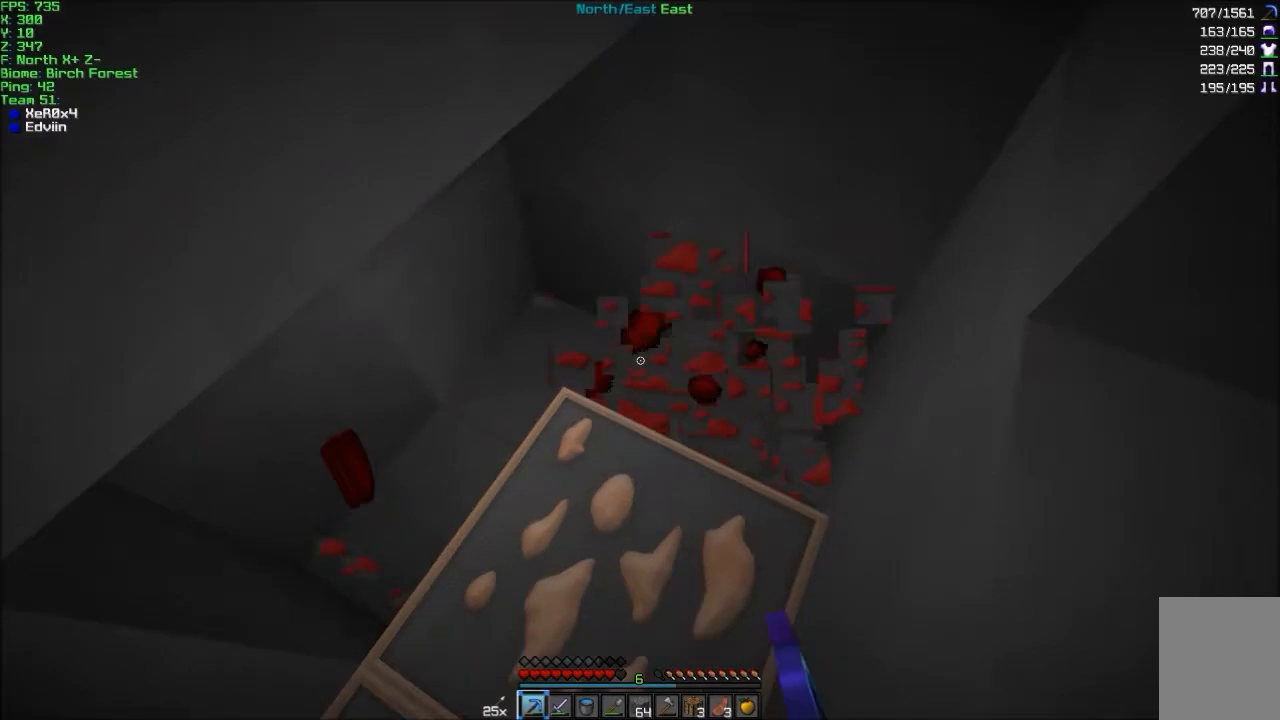
{"keys": ["a", "w"], "mouse": [], "events": [[133, "d", "up"], [200, "a", "down"], [333, "mouse_left", "up"]]}
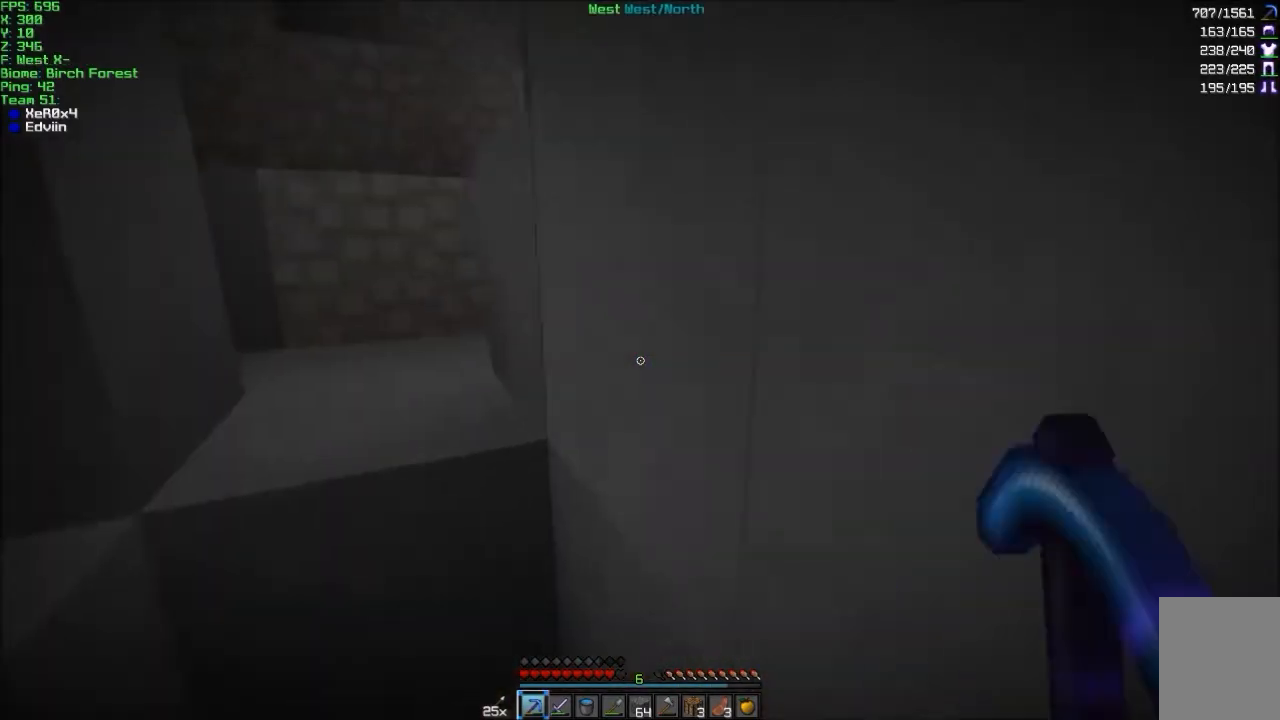
{"keys": ["d", "w"], "mouse": [], "events": [[200, "a", "up"], [401, "d", "down"]]}
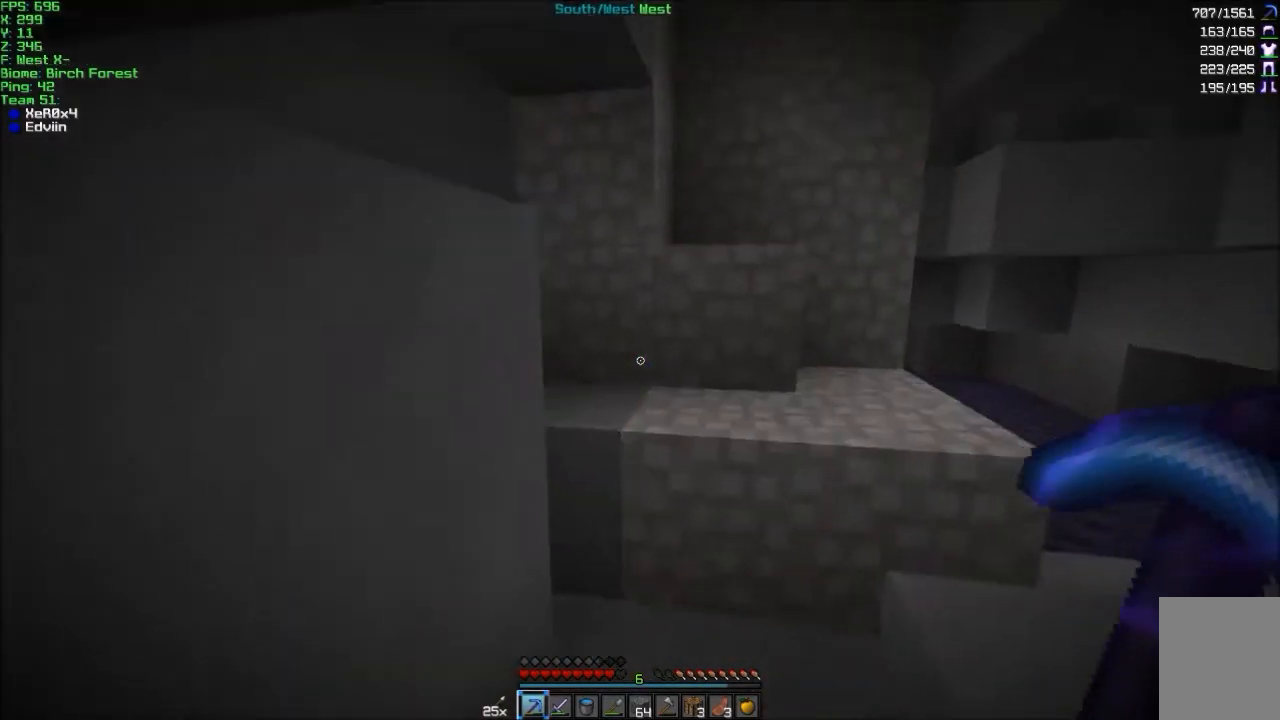
{"keys": ["d", "w"], "mouse": [], "events": []}
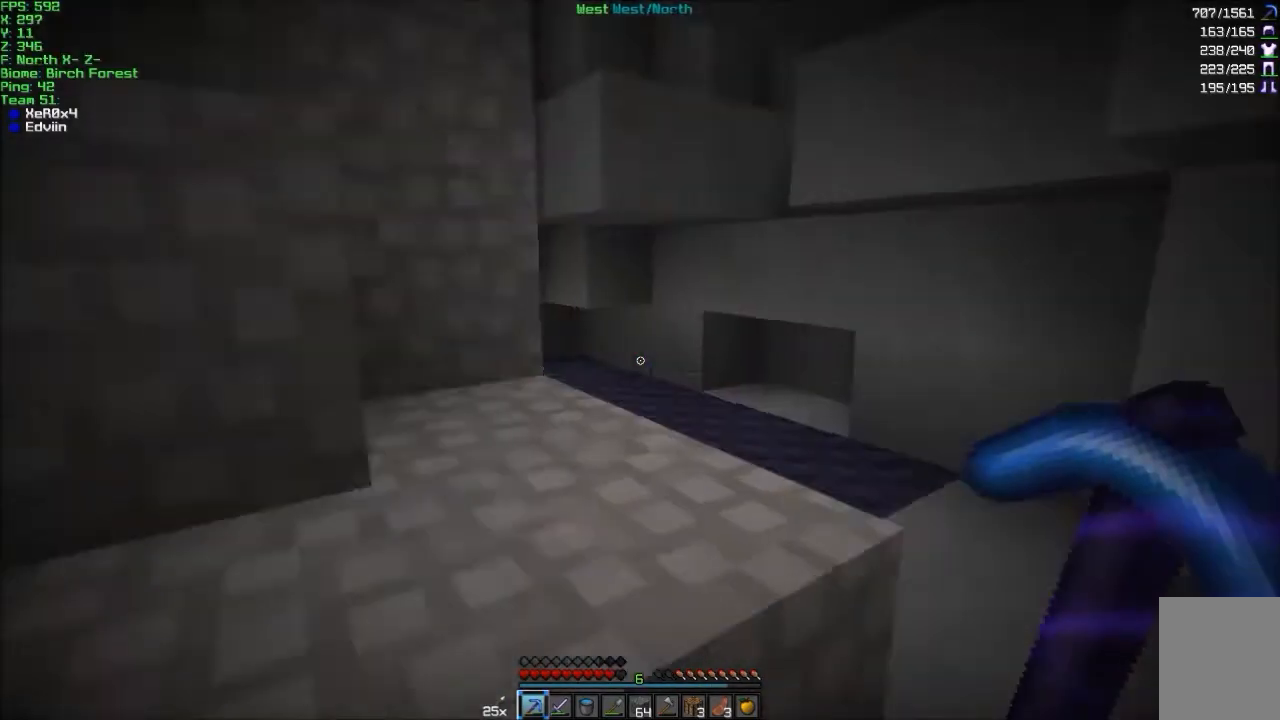
{"keys": ["d", "w"], "mouse": [], "events": [[134, "a", "down"], [134, "d", "up"], [367, "a", "up"], [367, "d", "down"]]}
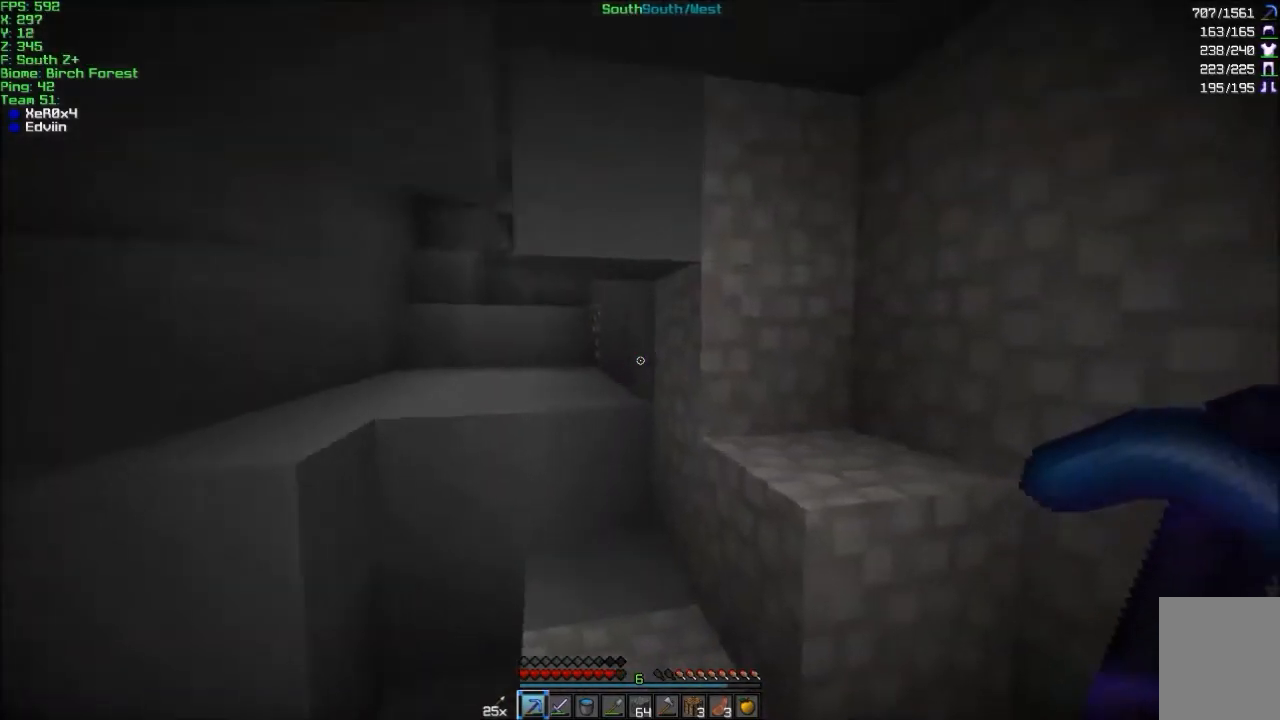
{"keys": ["w"], "mouse": [], "events": [[33, "d", "up"], [233, "a", "down"], [333, "a", "up"]]}
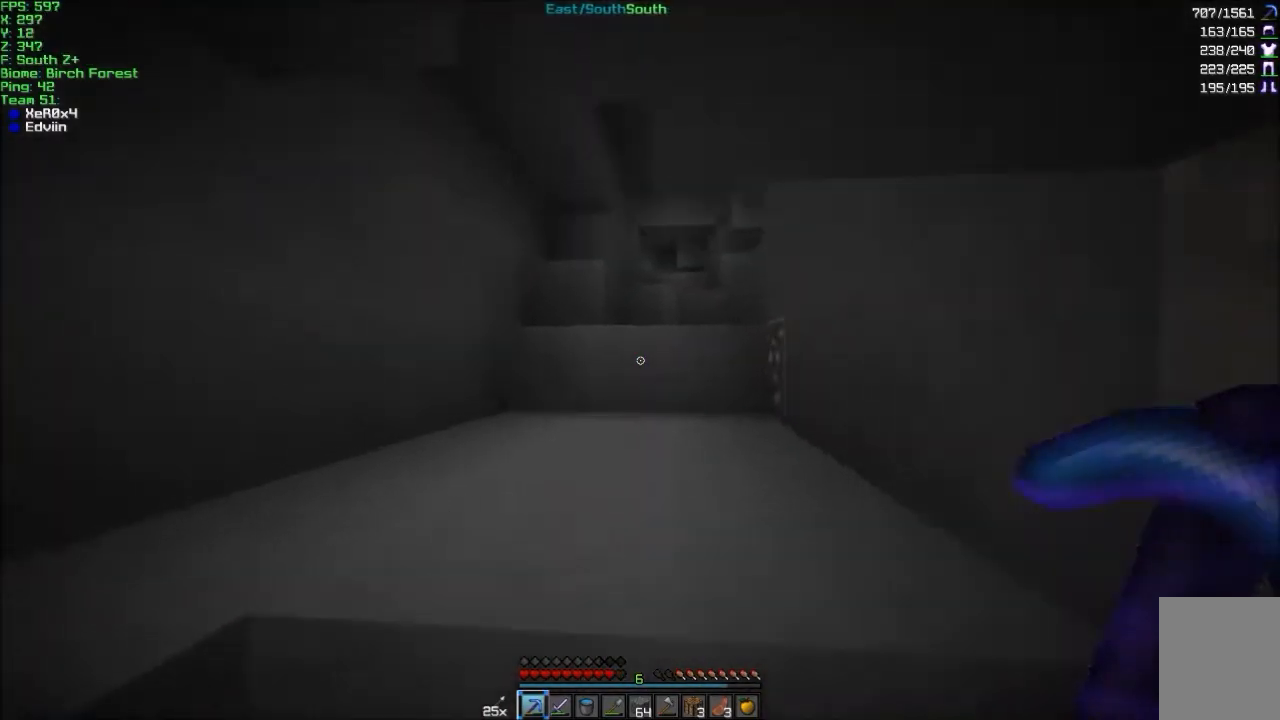
{"keys": ["a", "w"], "mouse": [], "events": [[67, "a", "down"], [267, "a", "up"], [434, "a", "down"]]}
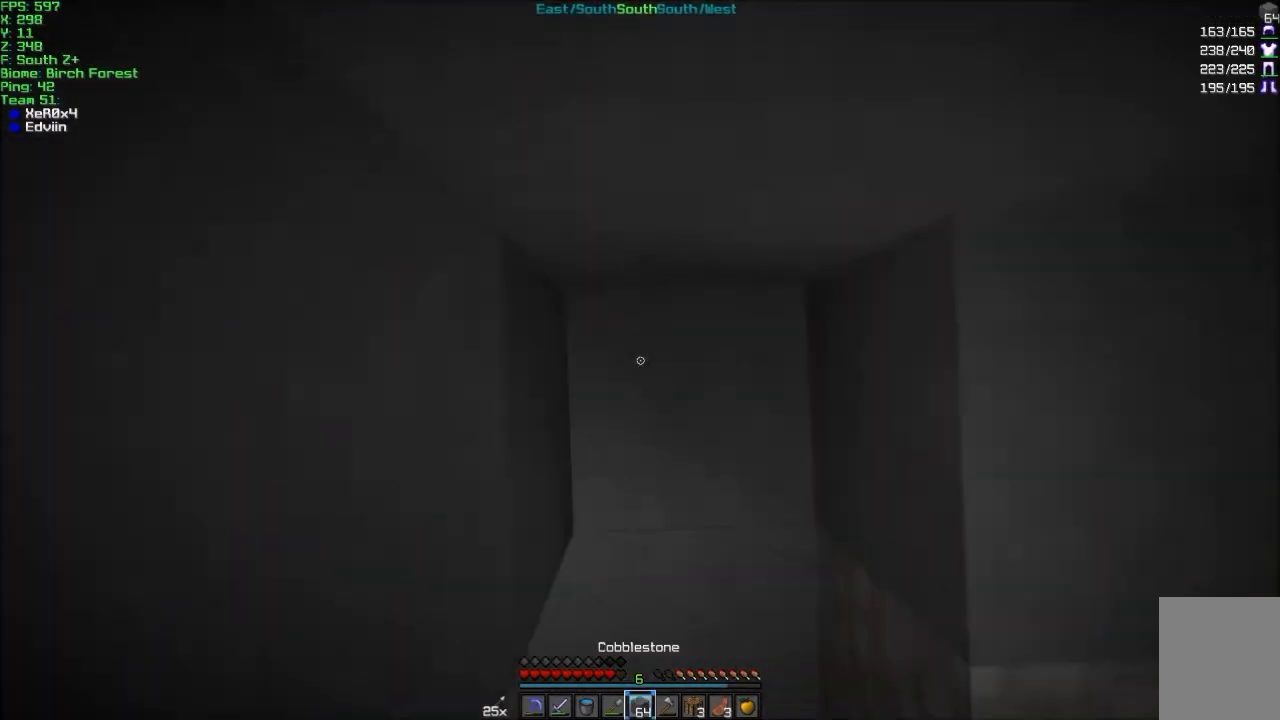
{"keys": ["w"], "mouse": [], "events": [[66, "a", "up"], [133, "mouse_right", "down"], [133, "w", "up"], [367, "mouse_right", "up"], [367, "w", "down"]]}
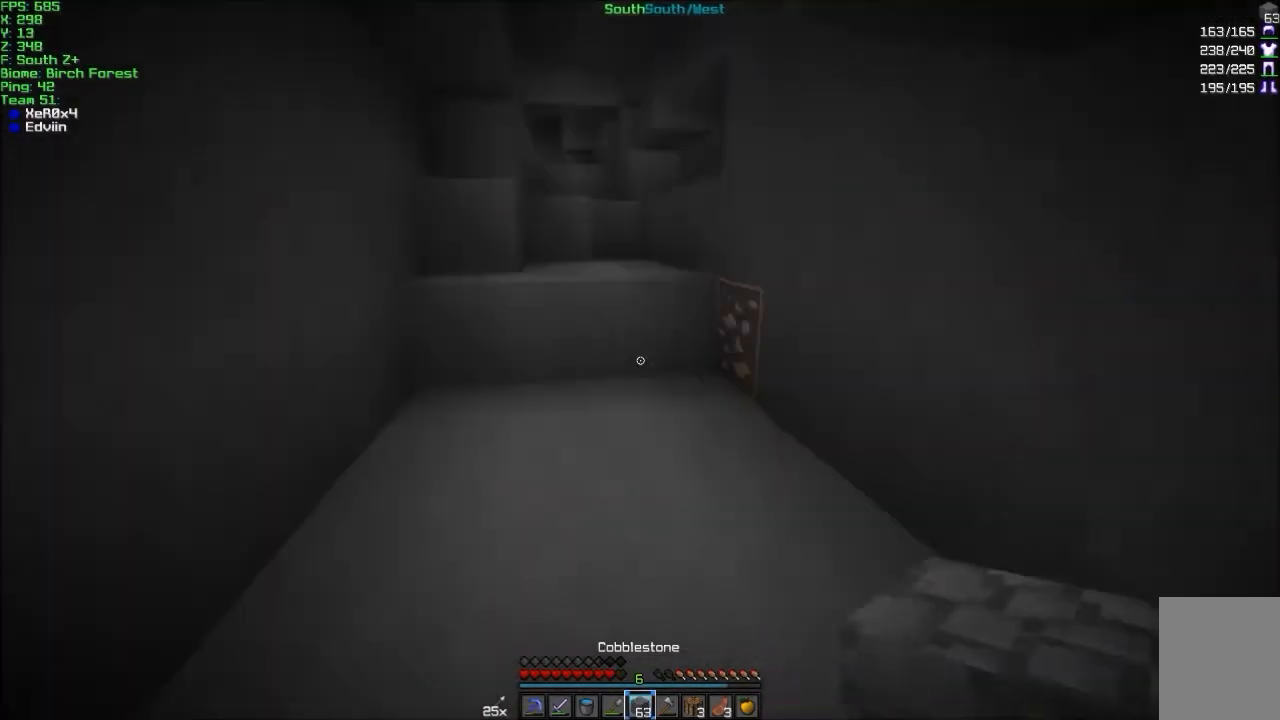
{"keys": ["w"], "mouse": [], "events": []}
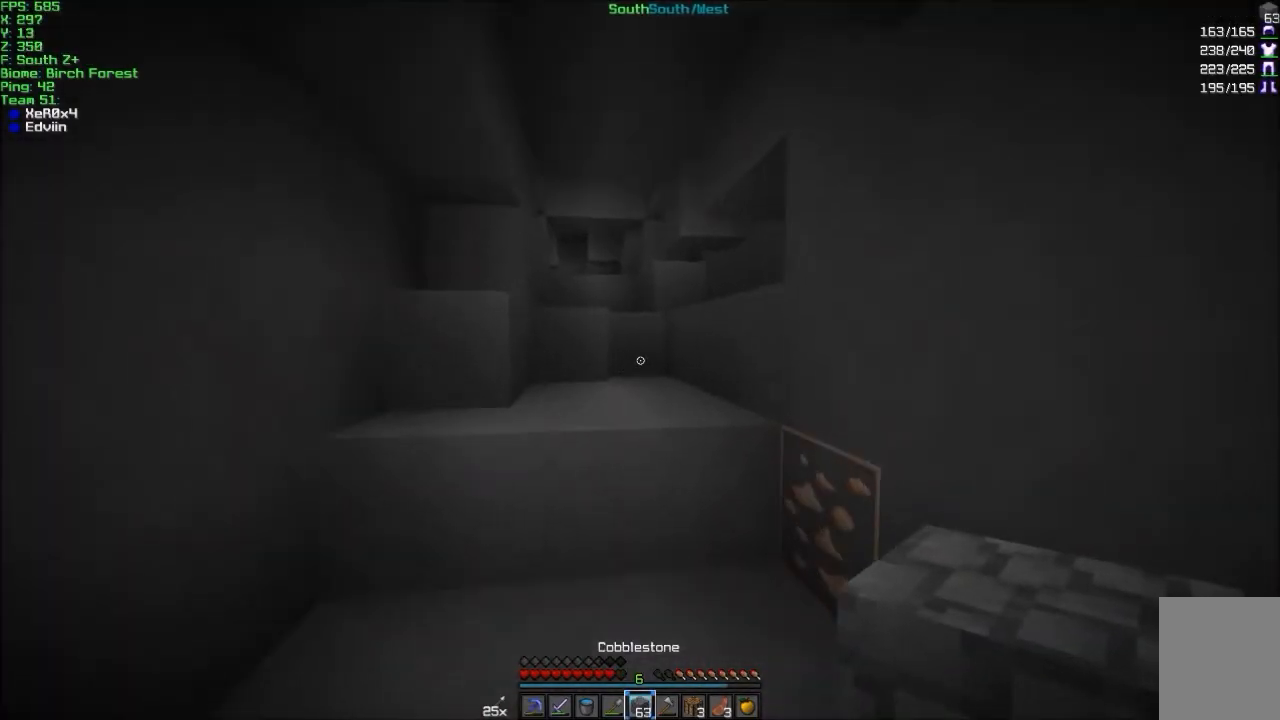
{"keys": ["w"], "mouse": [], "events": []}
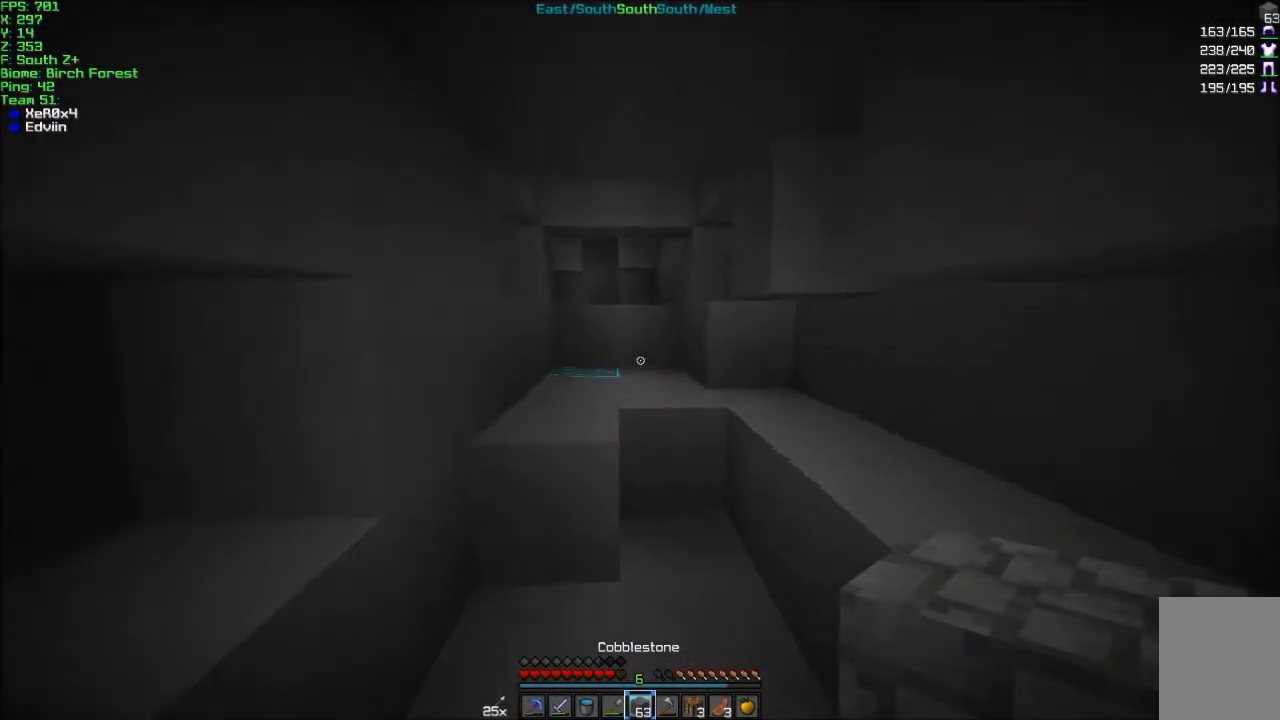
{"keys": [], "mouse": ["left"], "events": [[301, "a", "down"], [401, "a", "up"], [401, "w", "up"], [467, "mouse_left", "down"]]}
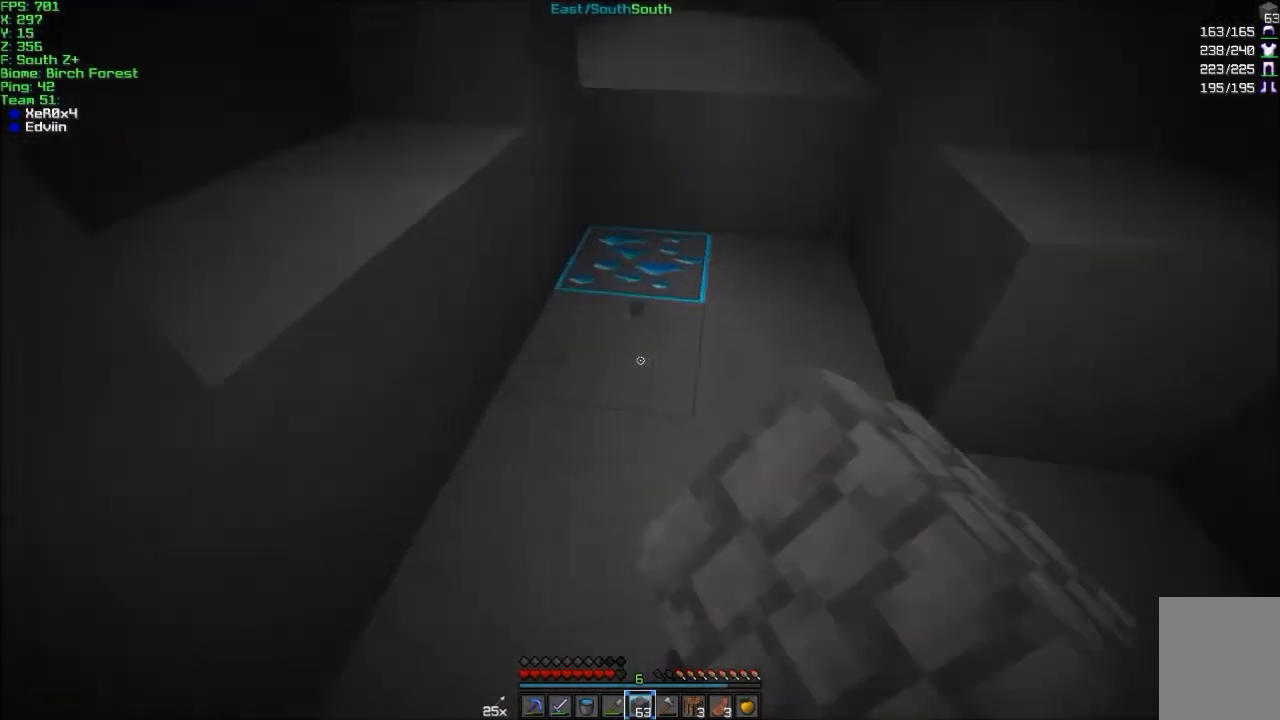
{"keys": ["a", "w"], "mouse": ["left"], "events": [[300, "w", "down"], [467, "a", "down"]]}
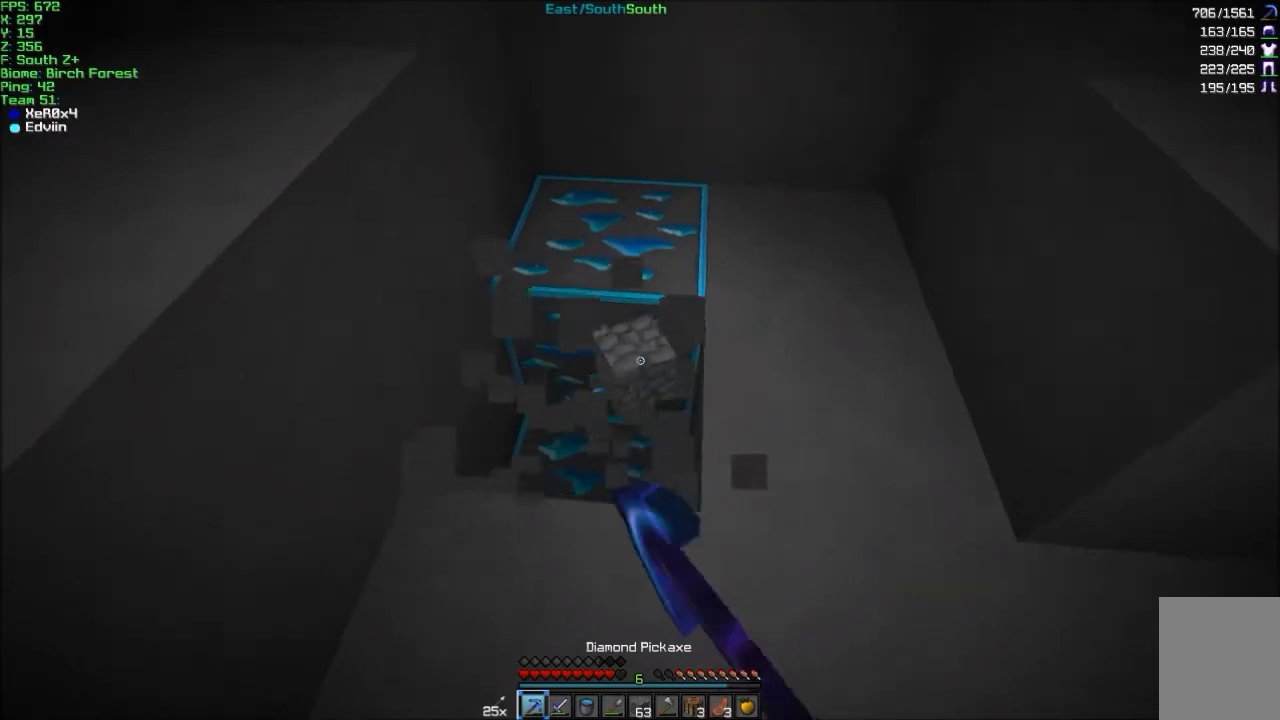
{"keys": ["w"], "mouse": ["left"], "events": [[67, "a", "up"], [200, "a", "down"], [301, "a", "up"]]}
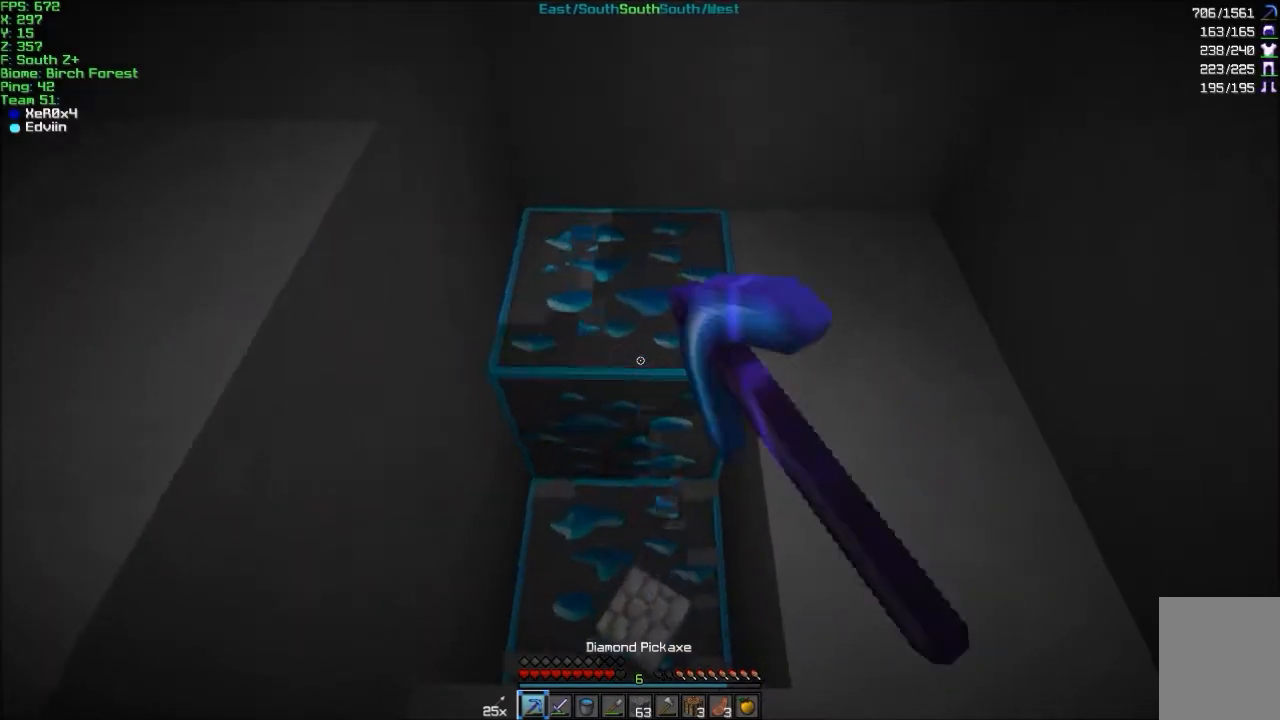
{"keys": ["d"], "mouse": ["left"], "events": [[66, "a", "down"], [133, "a", "up"], [200, "w", "up"], [500, "d", "down"]]}
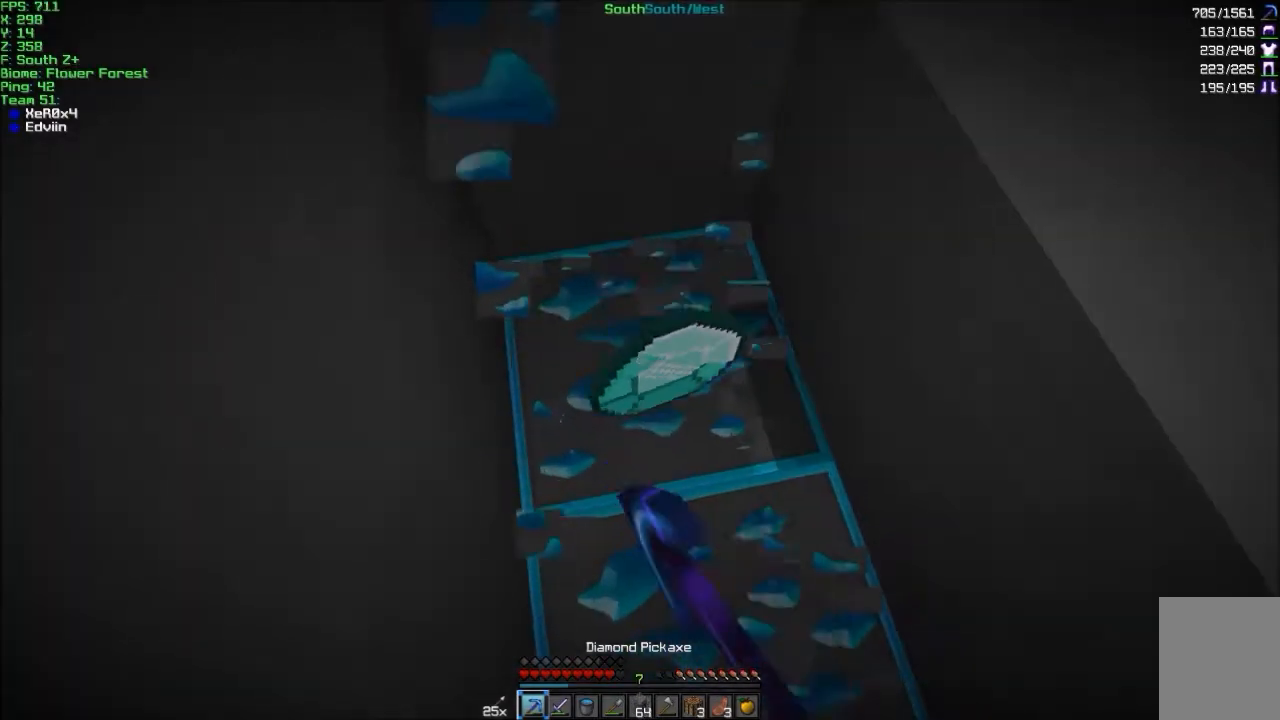
{"keys": [], "mouse": ["left"], "events": [[100, "d", "up"], [100, "w", "down"], [200, "a", "down"], [301, "w", "up"], [334, "a", "up"]]}
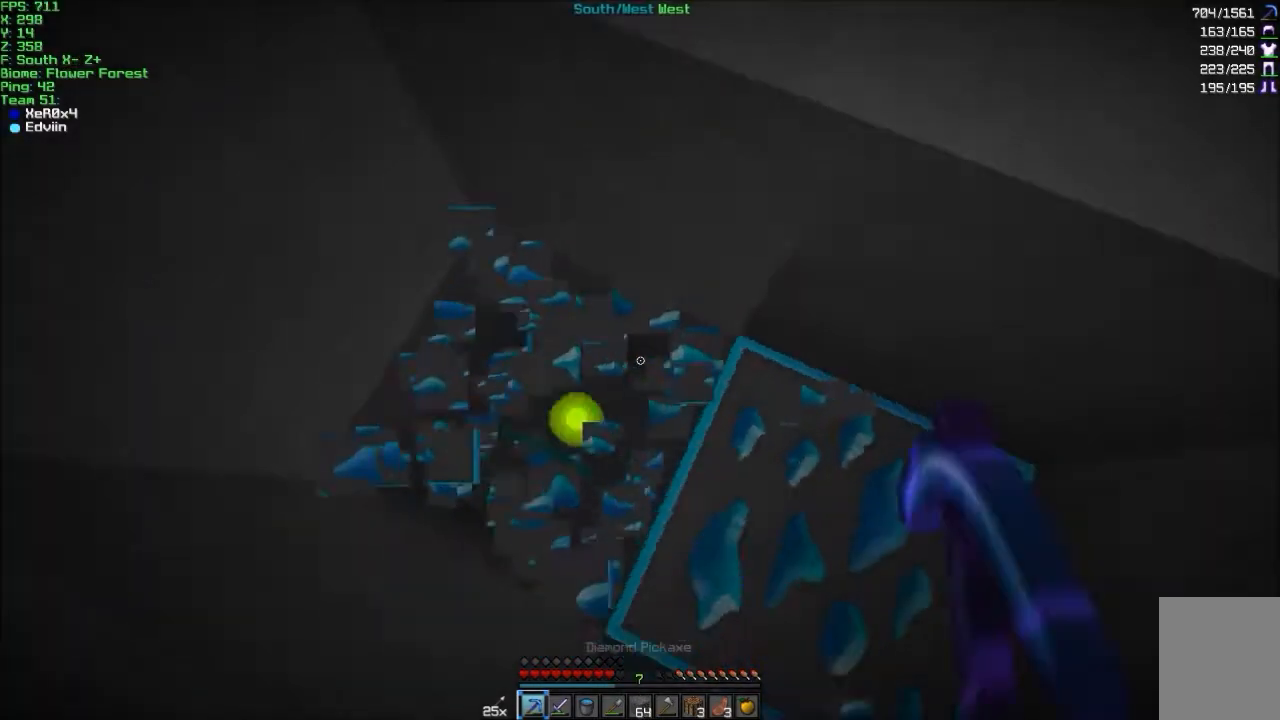
{"keys": [], "mouse": ["left"], "events": [[167, "a", "down"], [234, "a", "up"]]}
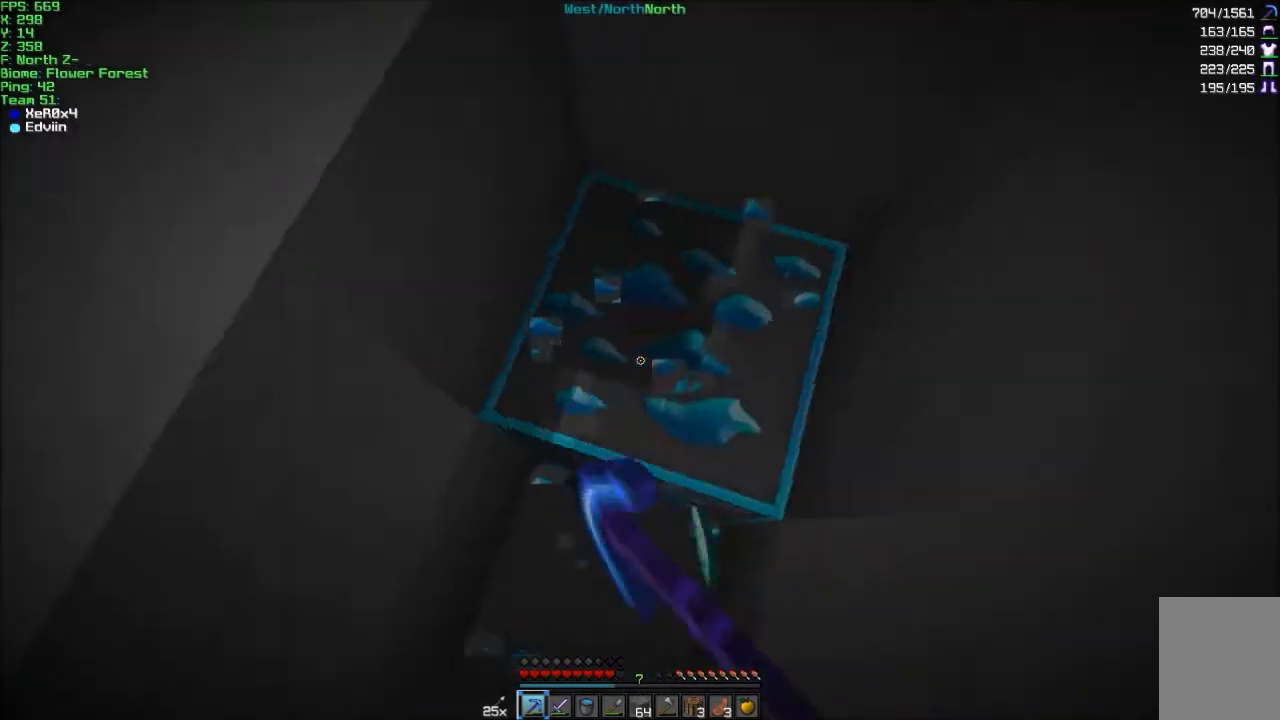
{"keys": ["a"], "mouse": ["left"], "events": [[67, "s", "down"], [133, "a", "down"], [167, "s", "up"], [233, "a", "up"], [367, "a", "down"]]}
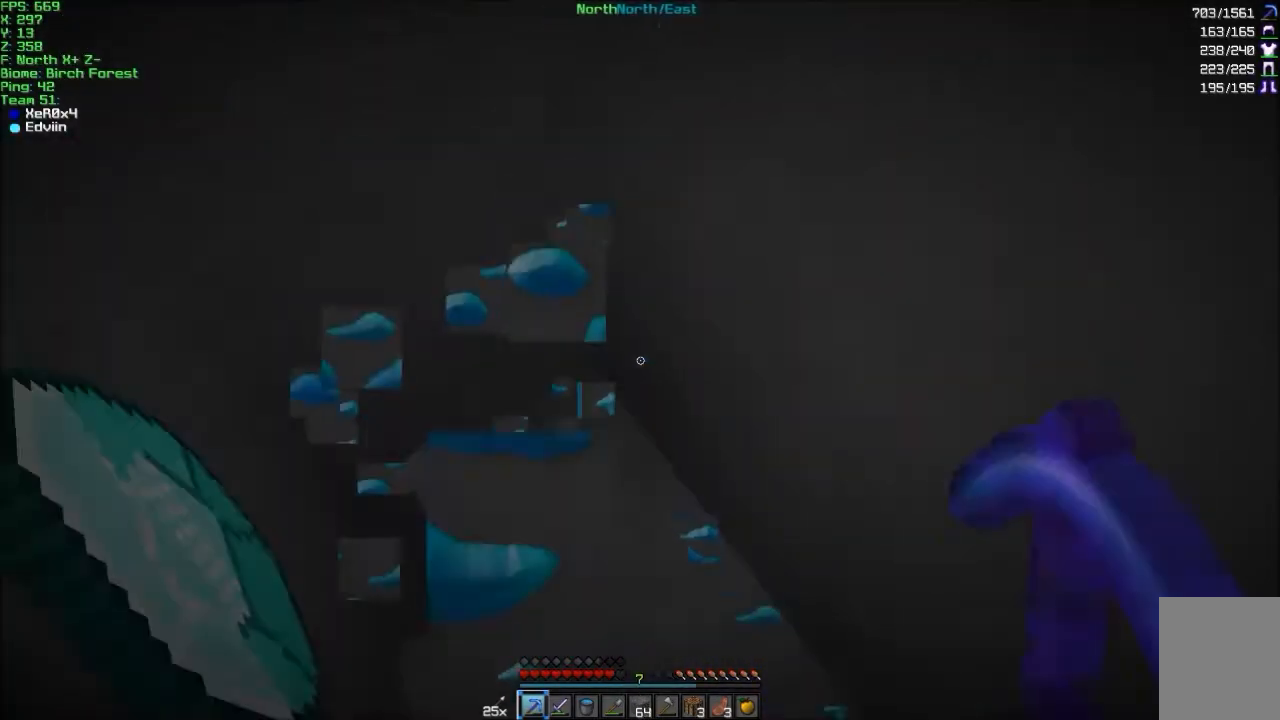
{"keys": ["d"], "mouse": ["left"], "events": [[34, "mouse_left", "up"], [134, "mouse_left", "down"], [267, "a", "up"], [367, "d", "down"]]}
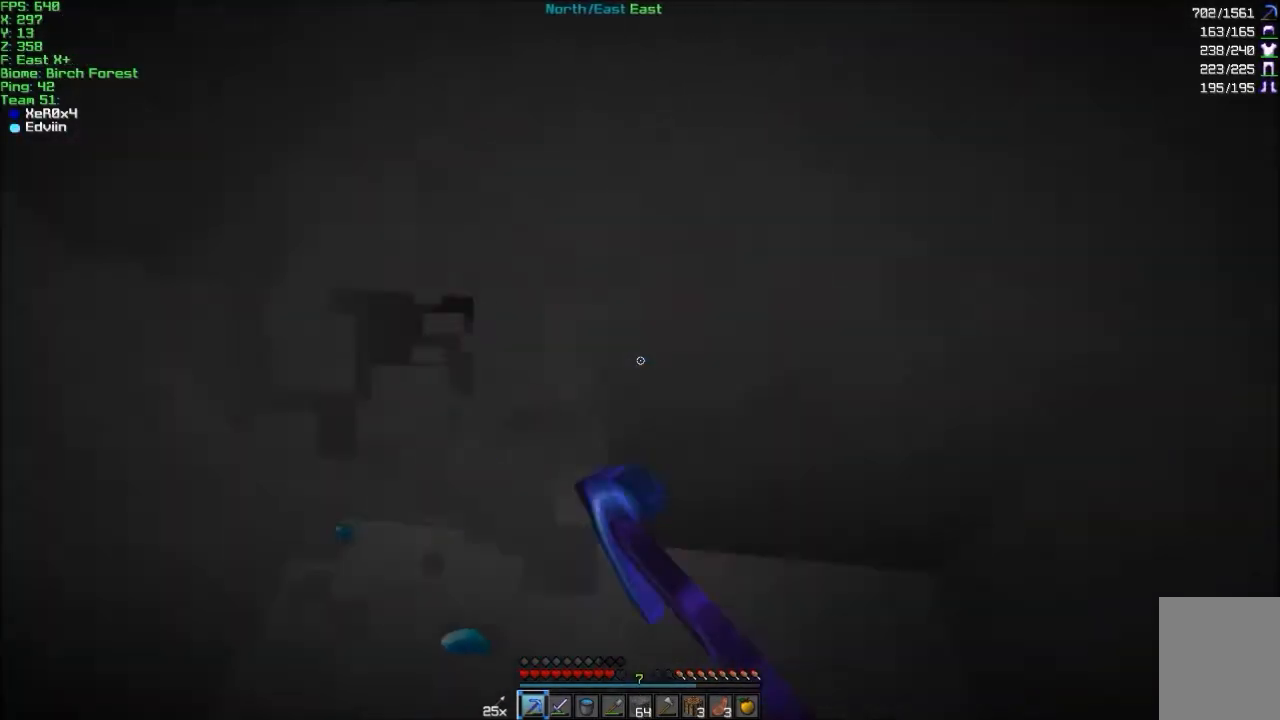
{"keys": [], "mouse": ["left"], "events": [[67, "d", "up"]]}
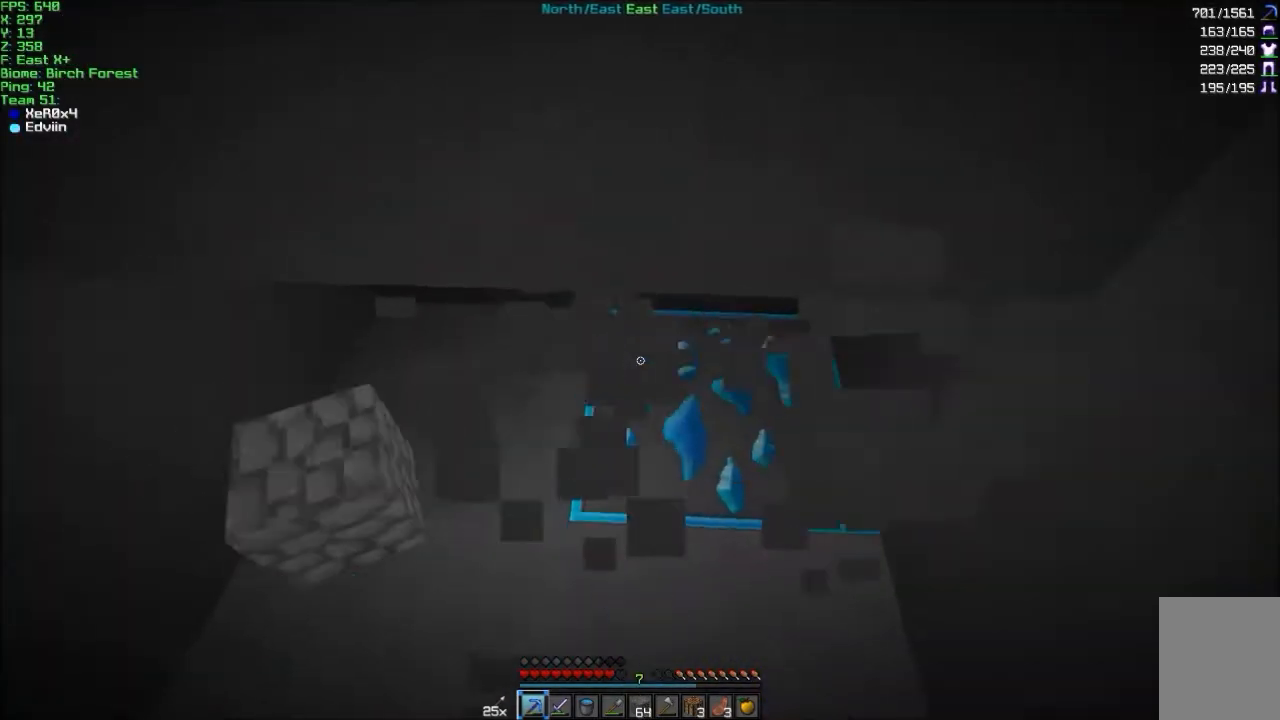
{"keys": ["a"], "mouse": [], "events": [[67, "d", "down"], [67, "w", "down"], [201, "d", "up"], [201, "w", "up"], [401, "a", "down"], [401, "mouse_left", "up"]]}
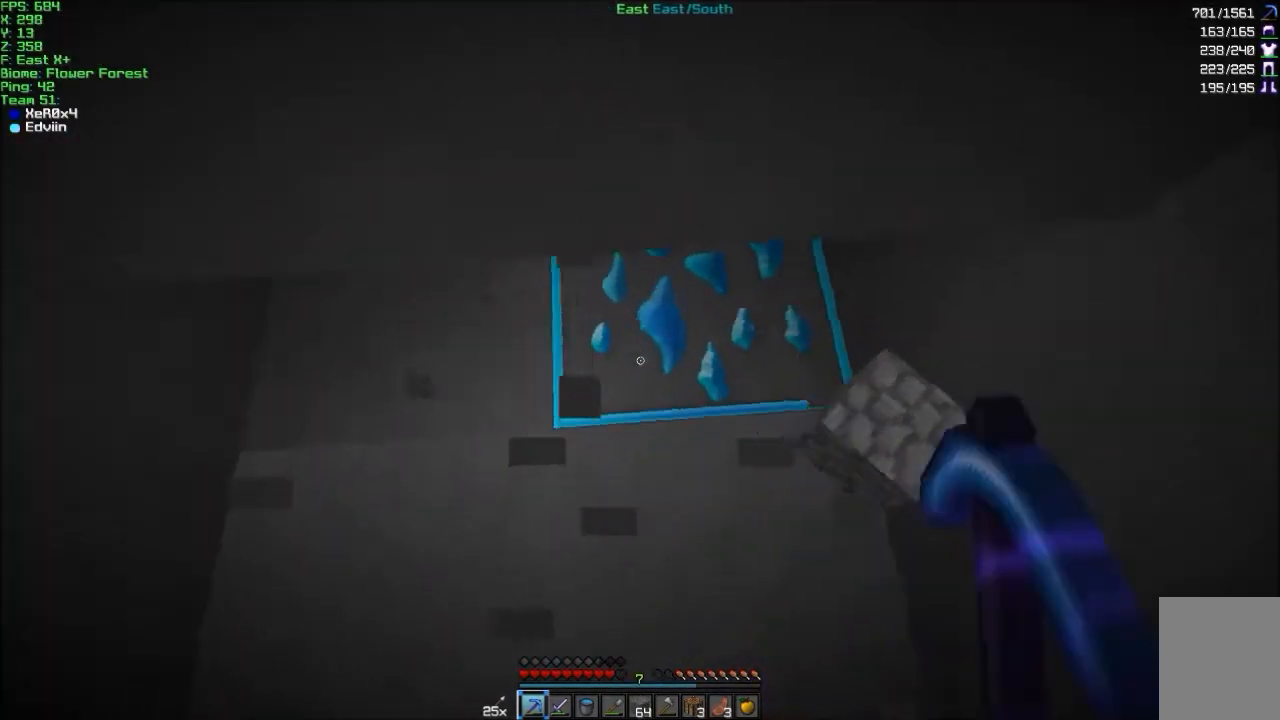
{"keys": ["d", "w"], "mouse": ["left"], "events": [[100, "mouse_left", "down"], [100, "s", "down"], [200, "a", "up"], [200, "d", "down"], [233, "s", "up"], [400, "w", "down"]]}
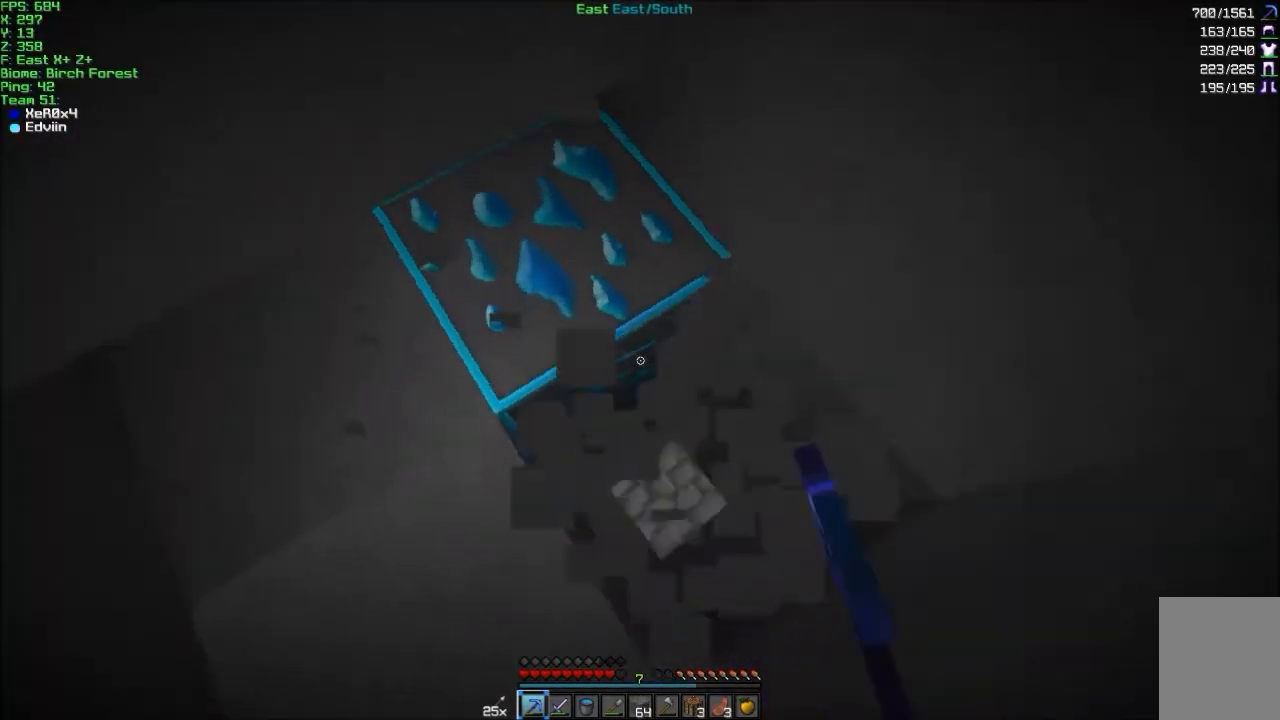
{"keys": [], "mouse": ["left"], "events": [[201, "w", "up"], [234, "d", "up"], [301, "w", "down"], [401, "a", "down"], [501, "a", "up"], [501, "w", "up"]]}
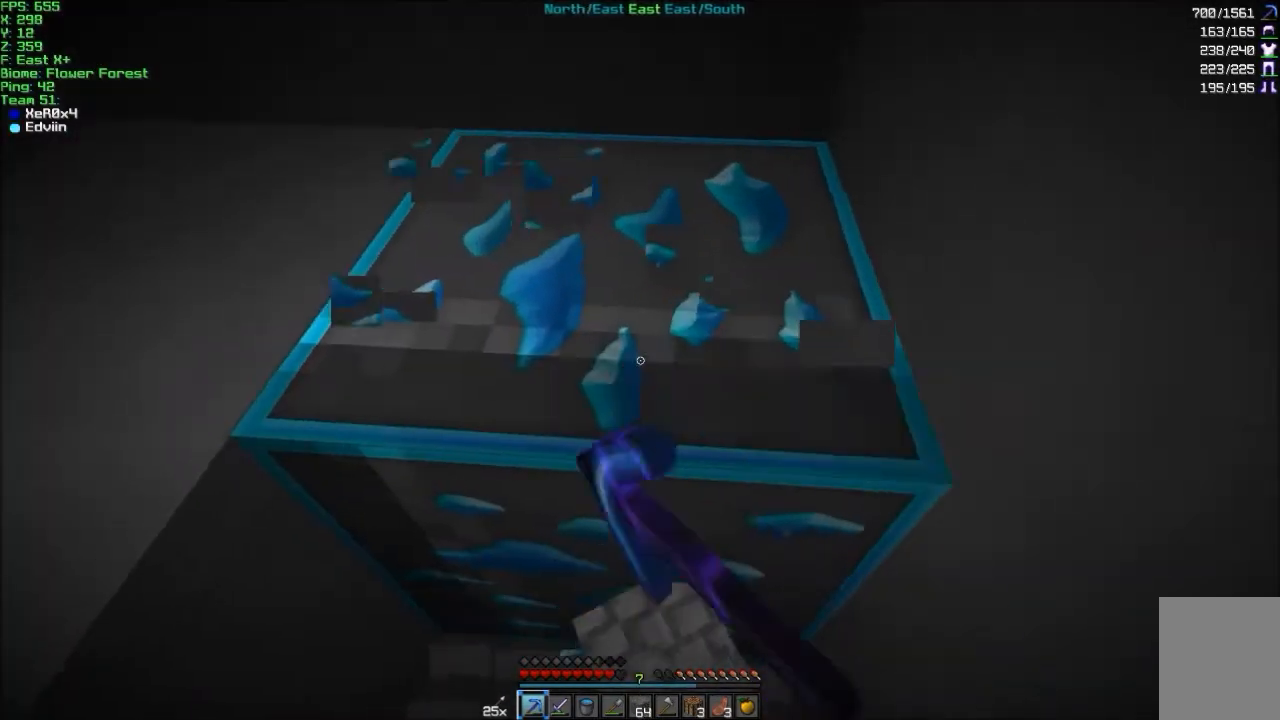
{"keys": ["w"], "mouse": ["left"], "events": [[500, "w", "down"]]}